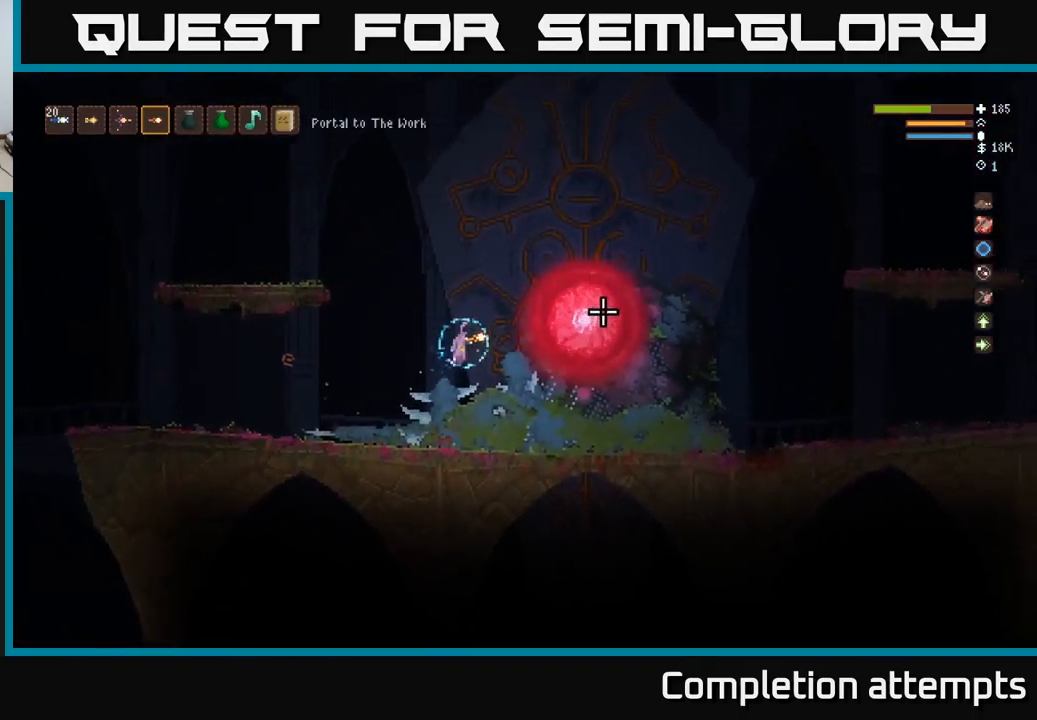
Gameplay with a controller (Xbox layout); each line is a JSON object with the inputs held at the frame after it. "events" lists button and stick changes between this image and that frame as [ms after this image, input, new state], when the widget could be followed in between.
{"buttons": [], "left_stick": "right", "right_stick": "right", "events": [[117, "L2", "down"], [217, "L2", "up"]]}
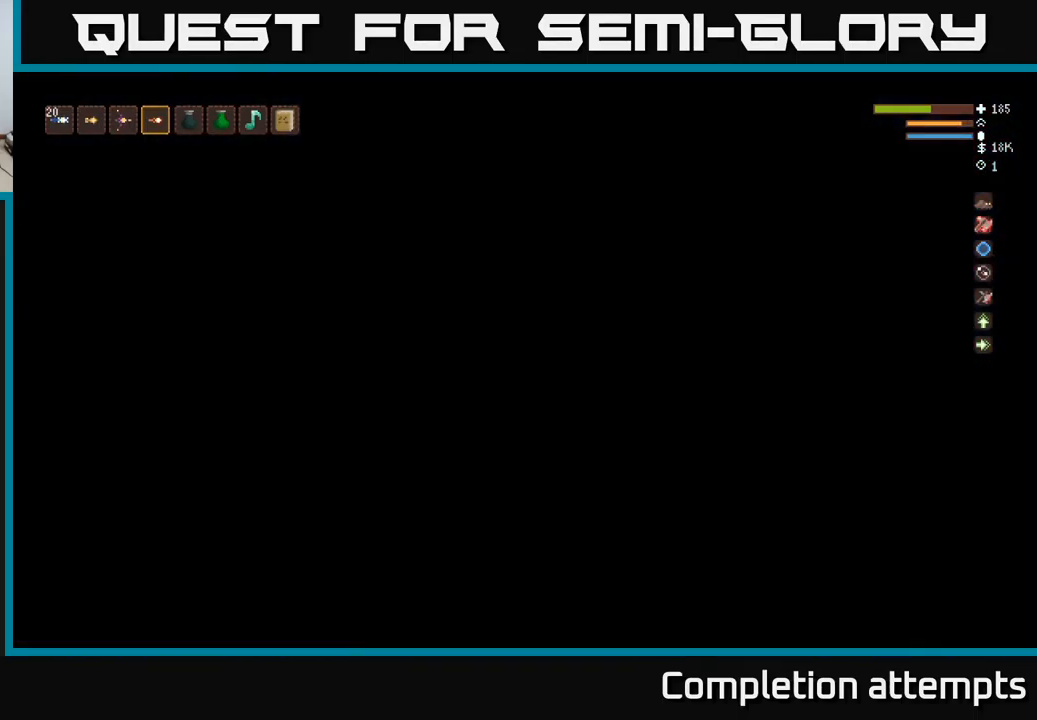
{"buttons": [], "left_stick": "center", "right_stick": "right", "events": [[17, "left_stick", "center"]]}
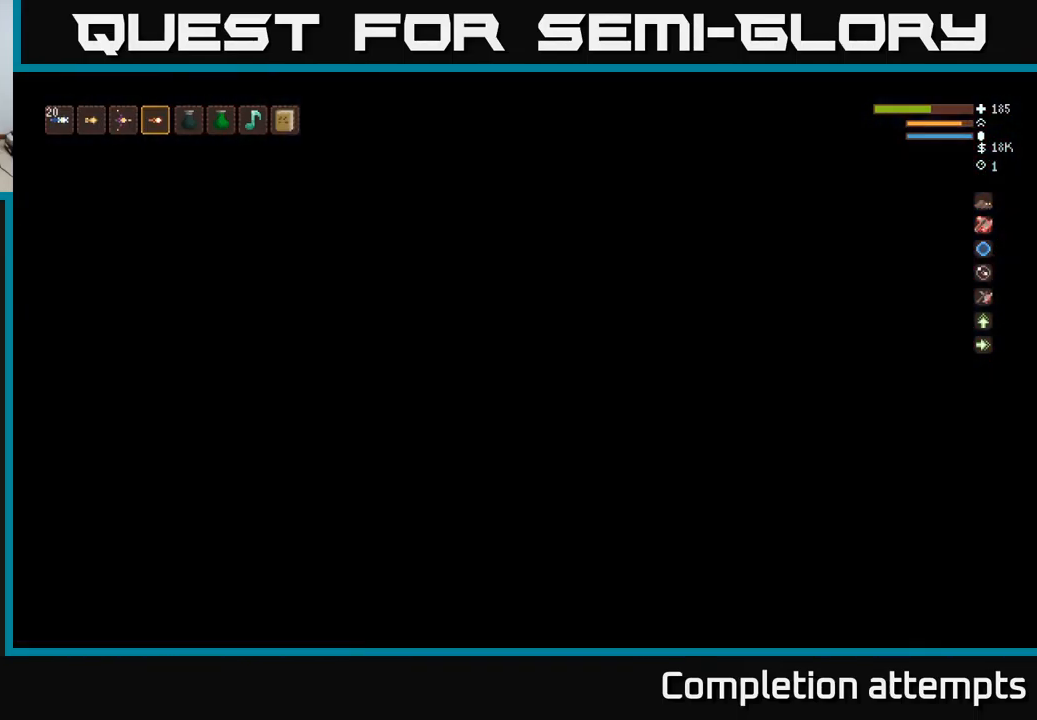
{"buttons": [], "left_stick": "center", "right_stick": "center", "events": [[250, "right_stick", "center"]]}
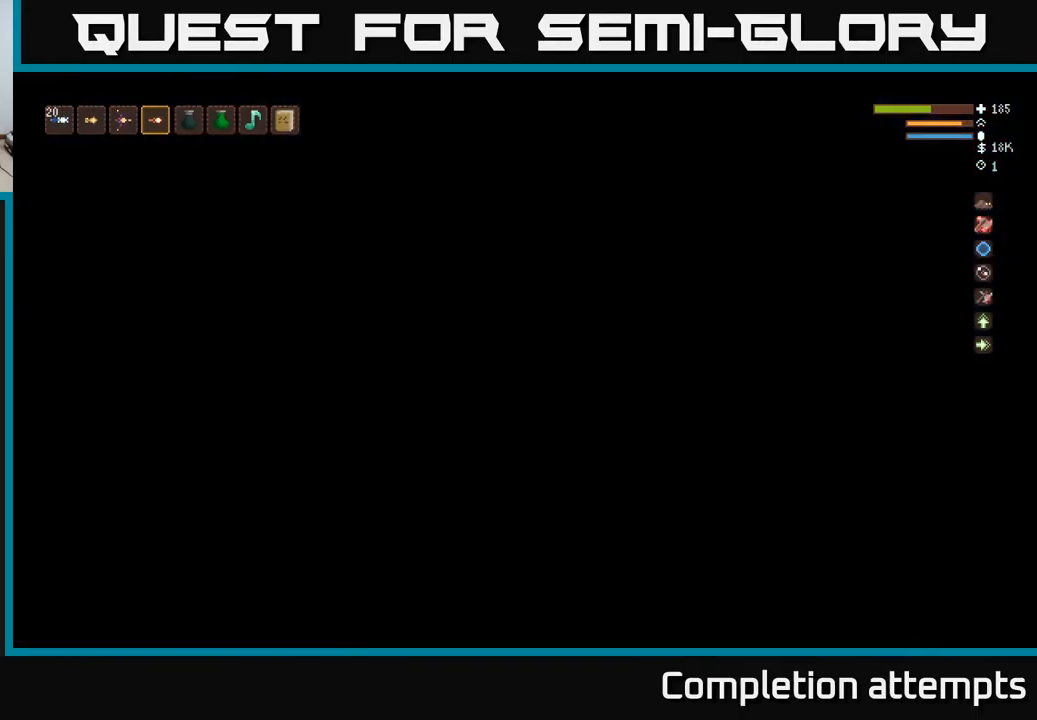
{"buttons": [], "left_stick": "center", "right_stick": "center", "events": []}
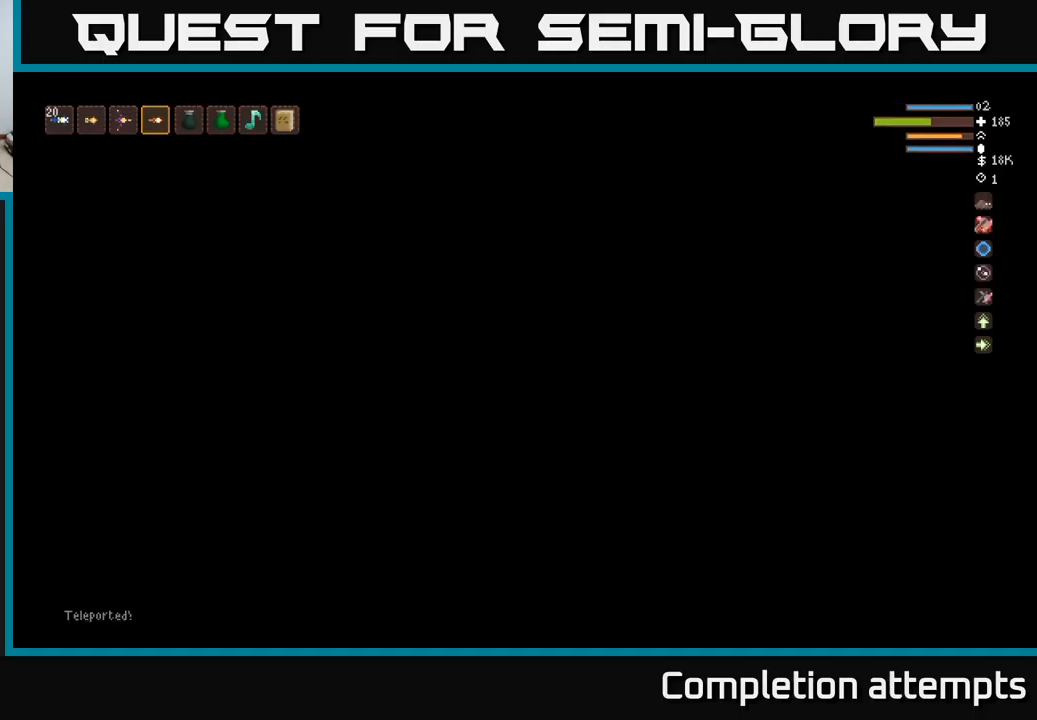
{"buttons": [], "left_stick": "center", "right_stick": "right", "events": [[116, "right_stick", "right"]]}
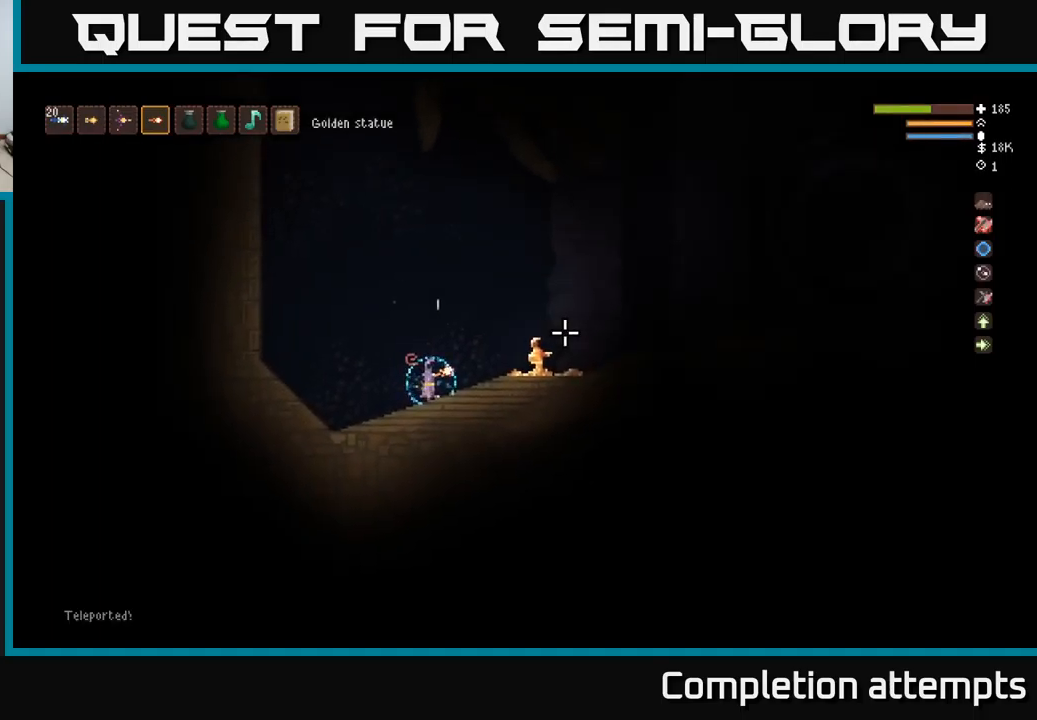
{"buttons": [], "left_stick": "center", "right_stick": "right", "events": []}
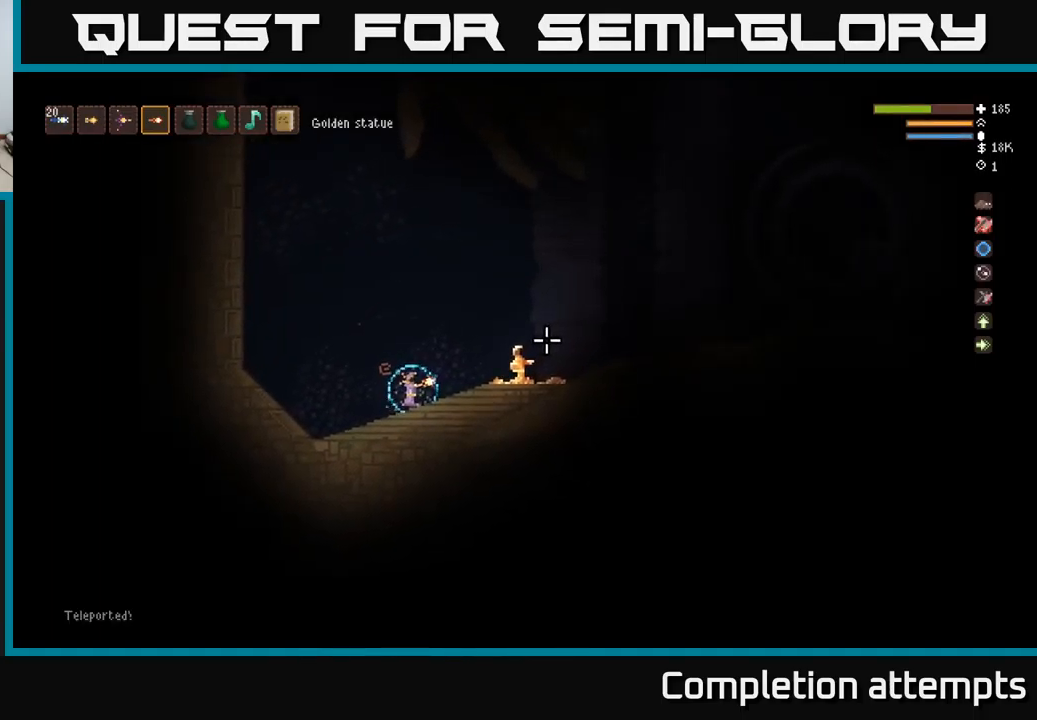
{"buttons": [], "left_stick": "center", "right_stick": "right", "events": [[50, "left_stick", "right"], [500, "left_stick", "center"]]}
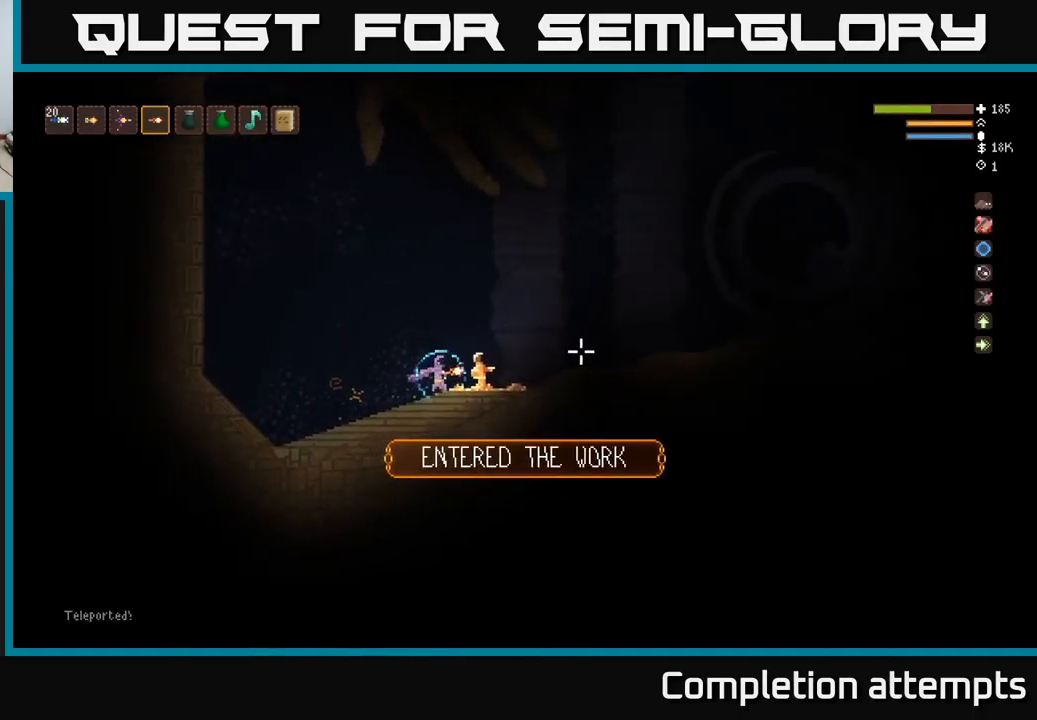
{"buttons": [], "left_stick": "center", "right_stick": "center", "events": [[283, "left_stick", "right"], [300, "right_stick", "center"], [450, "left_stick", "center"]]}
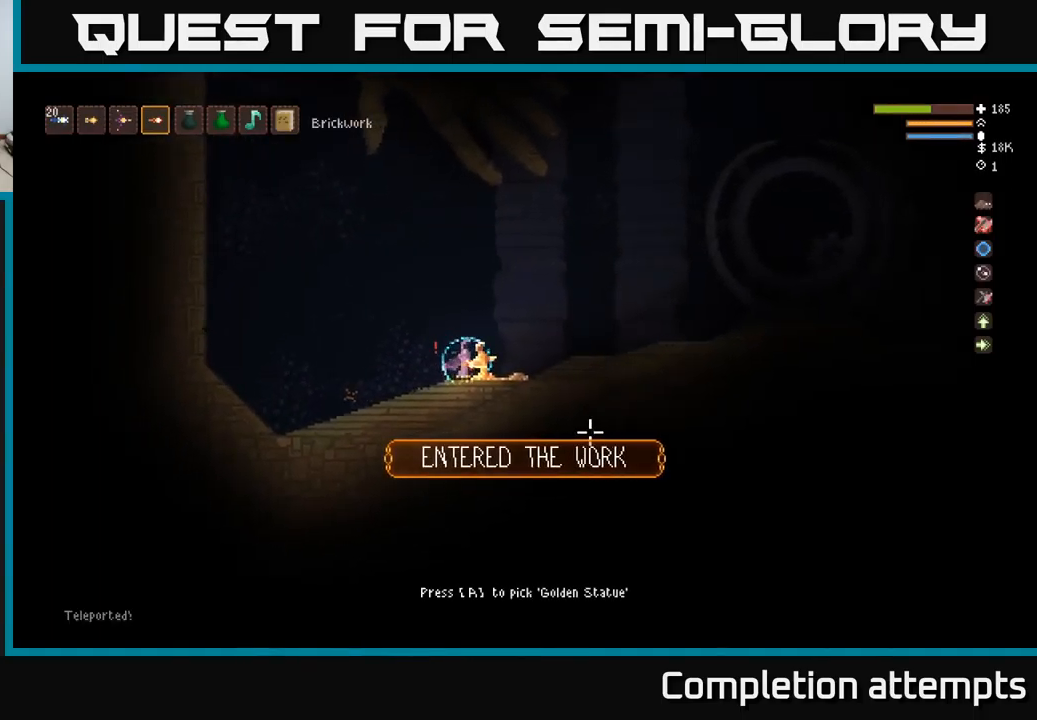
{"buttons": [], "left_stick": "right", "right_stick": "center", "events": [[433, "left_stick", "right"]]}
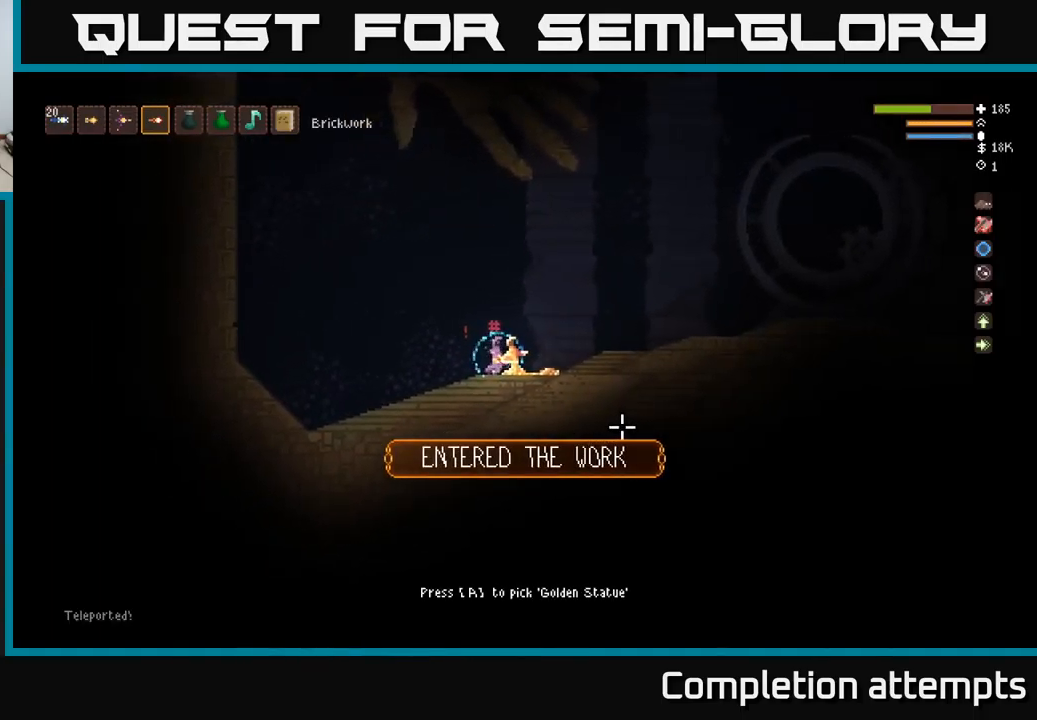
{"buttons": [], "left_stick": "center", "right_stick": "center", "events": [[416, "left_stick", "center"]]}
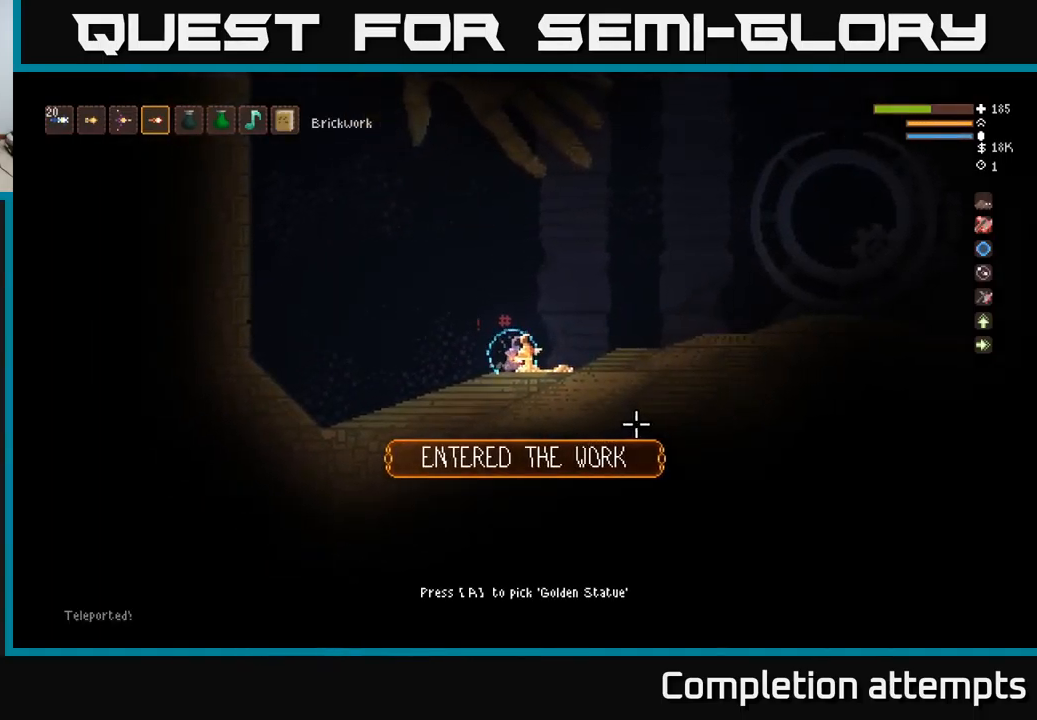
{"buttons": ["L2"], "left_stick": "right", "right_stick": "center", "events": [[250, "left_stick", "left"], [400, "left_stick", "right"], [483, "L2", "down"]]}
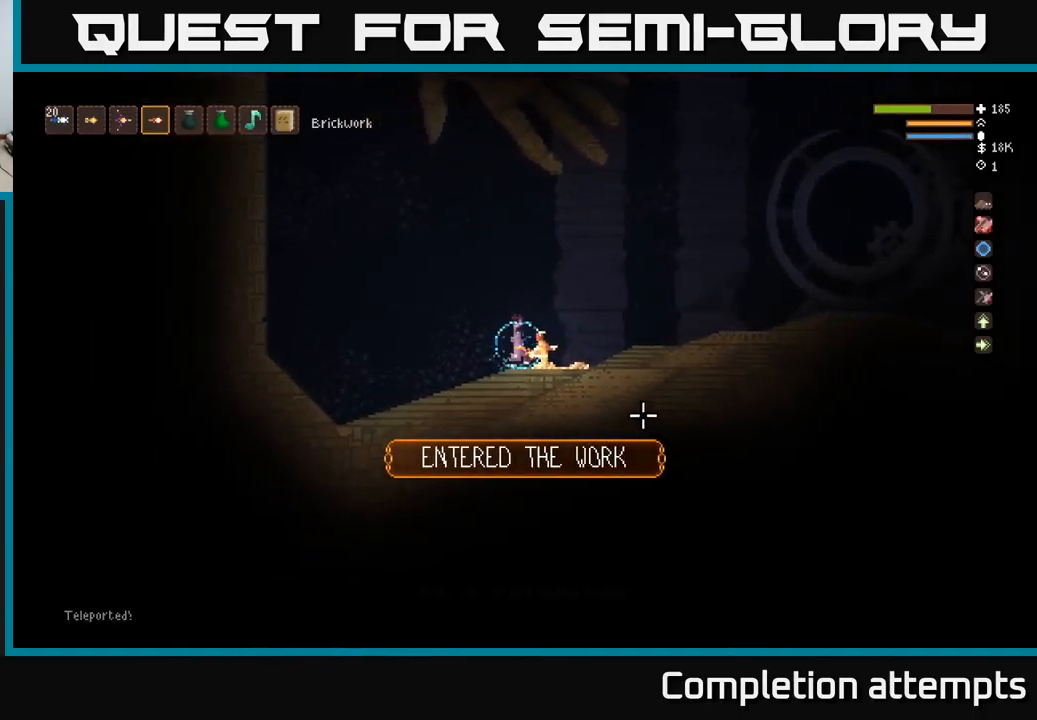
{"buttons": [], "left_stick": "center", "right_stick": "center", "events": [[100, "left_stick", "center"], [116, "L2", "up"], [266, "left_stick", "right"], [466, "left_stick", "center"]]}
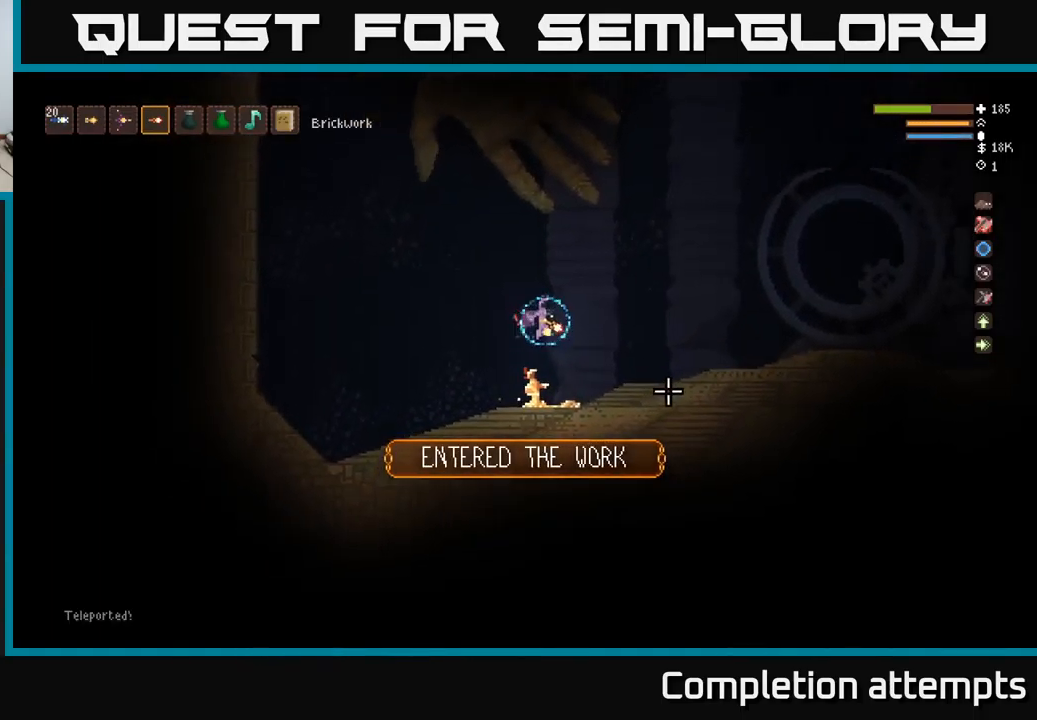
{"buttons": [], "left_stick": "left", "right_stick": "center", "events": [[50, "left_stick", "right"], [266, "left_stick", "center"], [316, "left_stick", "left"]]}
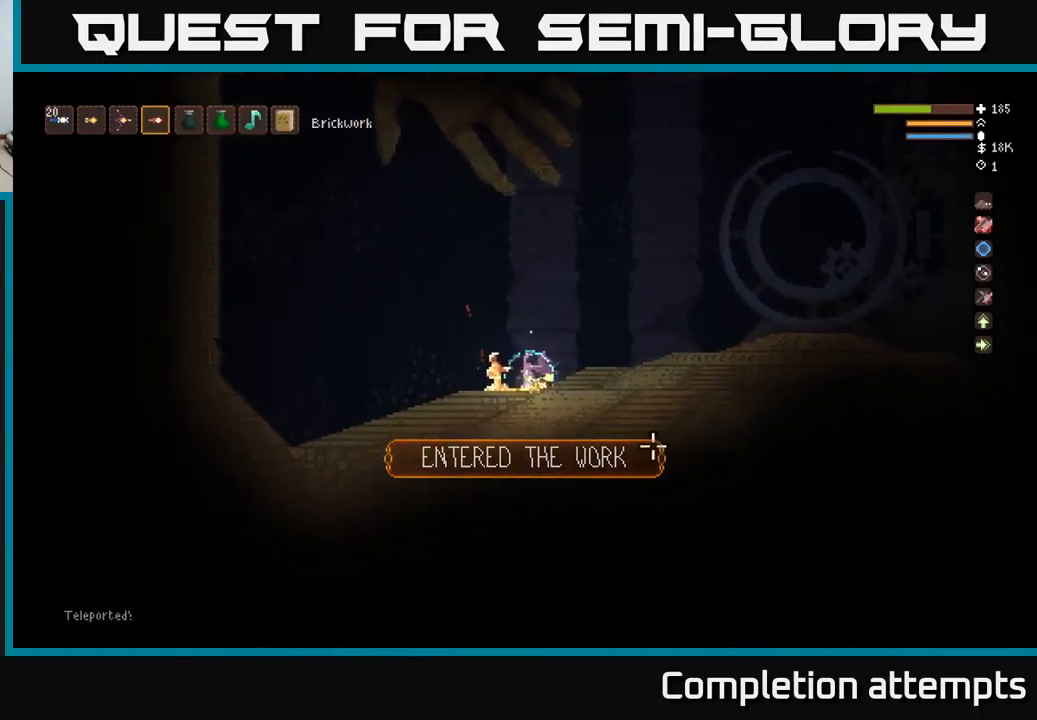
{"buttons": [], "left_stick": "right", "right_stick": "center", "events": [[200, "left_stick", "center"], [300, "left_stick", "right"]]}
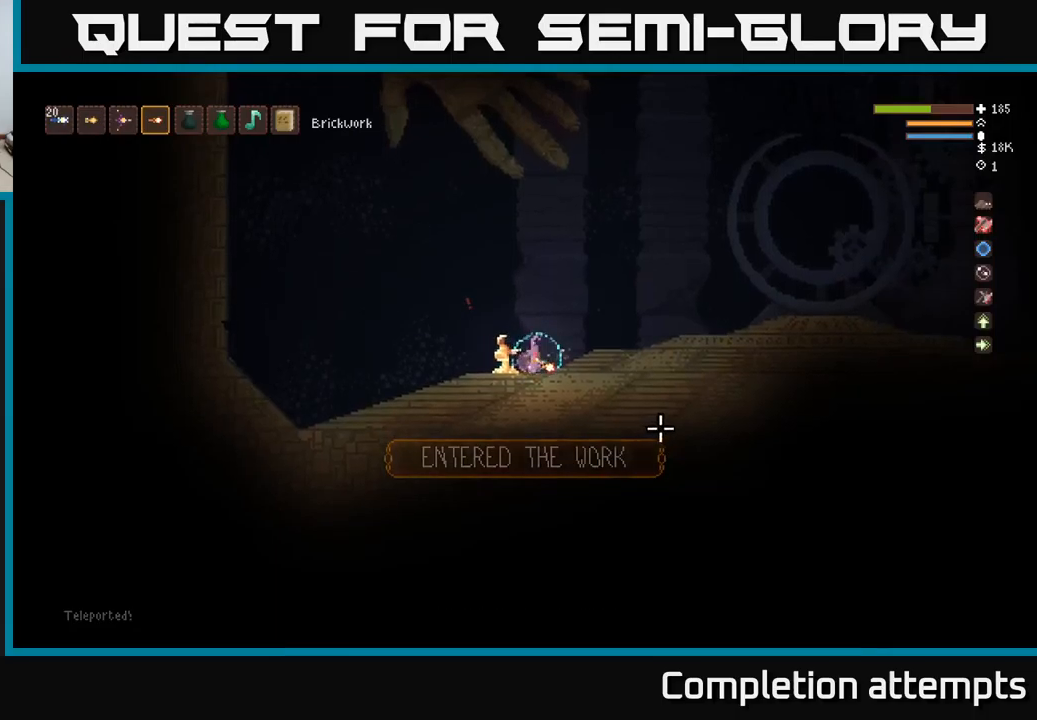
{"buttons": [], "left_stick": "left", "right_stick": "center", "events": [[67, "left_stick", "center"], [167, "left_stick", "left"]]}
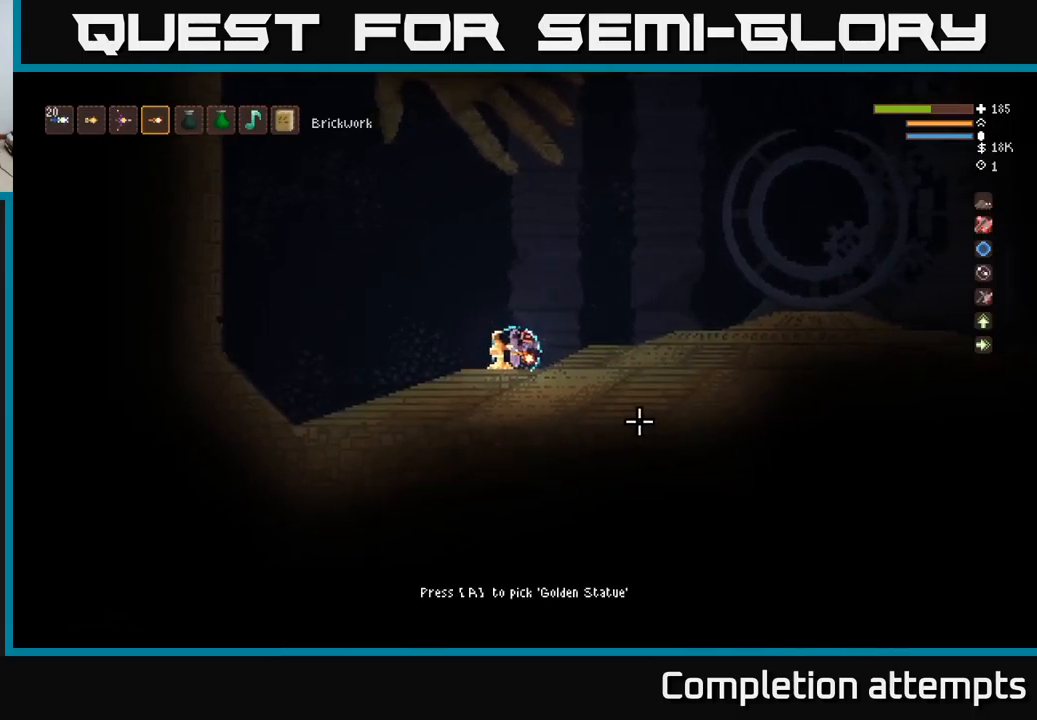
{"buttons": ["L2"], "left_stick": "center", "right_stick": "left", "events": [[150, "left_stick", "center"], [217, "left_stick", "right"], [400, "right_stick", "left"], [417, "L2", "down"], [417, "left_stick", "center"]]}
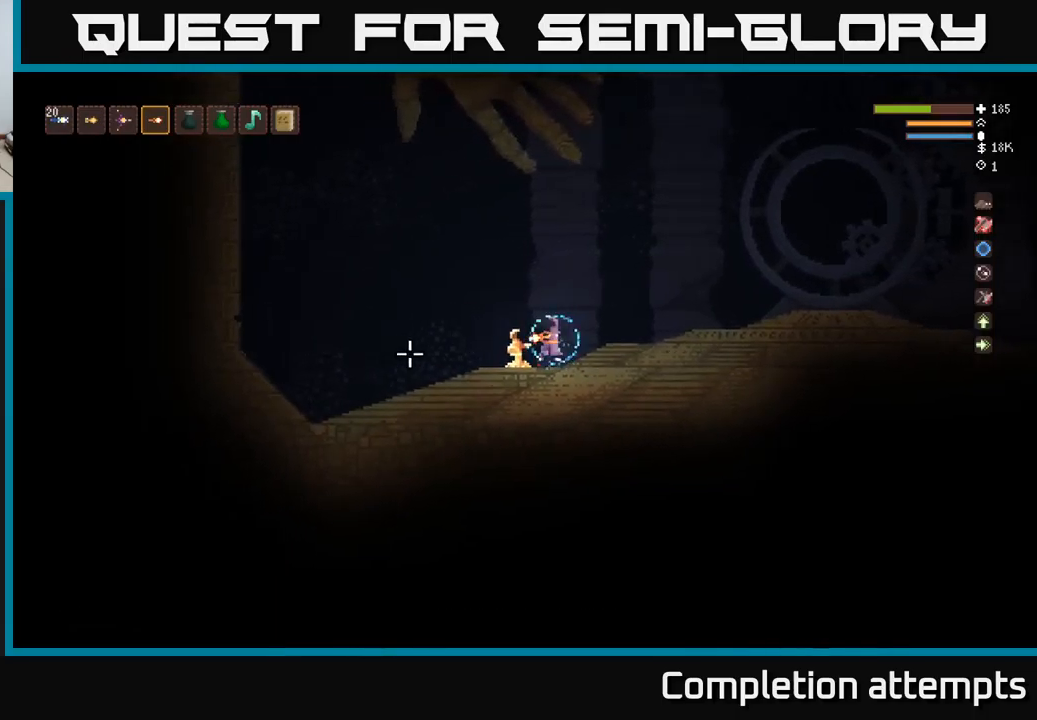
{"buttons": [], "left_stick": "left", "right_stick": "left", "events": [[17, "left_stick", "left"], [200, "L2", "up"]]}
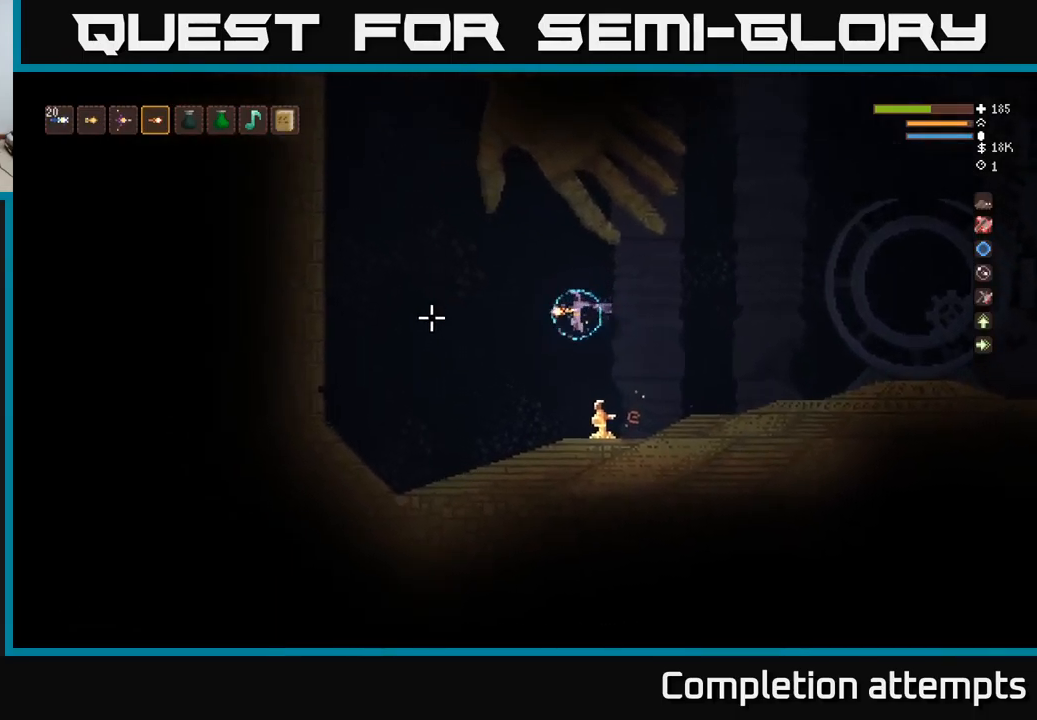
{"buttons": [], "left_stick": "center", "right_stick": "left", "events": [[83, "left_stick", "center"]]}
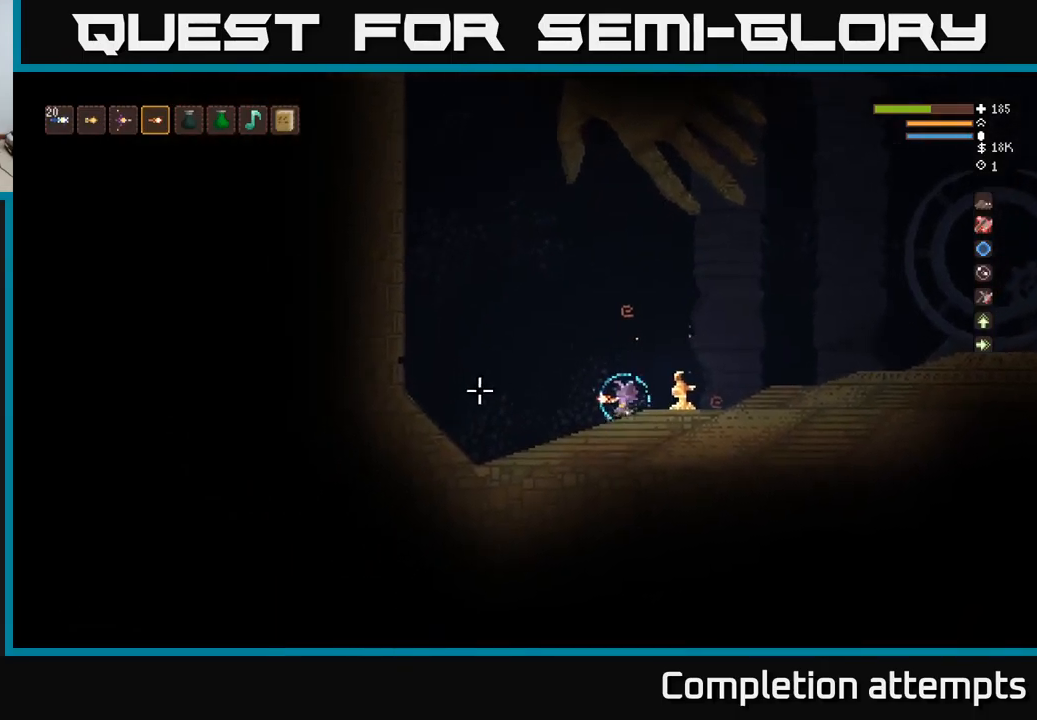
{"buttons": ["DPAD_RIGHT"], "left_stick": "center", "right_stick": "center", "events": [[17, "right_stick", "center"], [100, "SELECT", "down"], [200, "SELECT", "up"], [483, "DPAD_RIGHT", "down"]]}
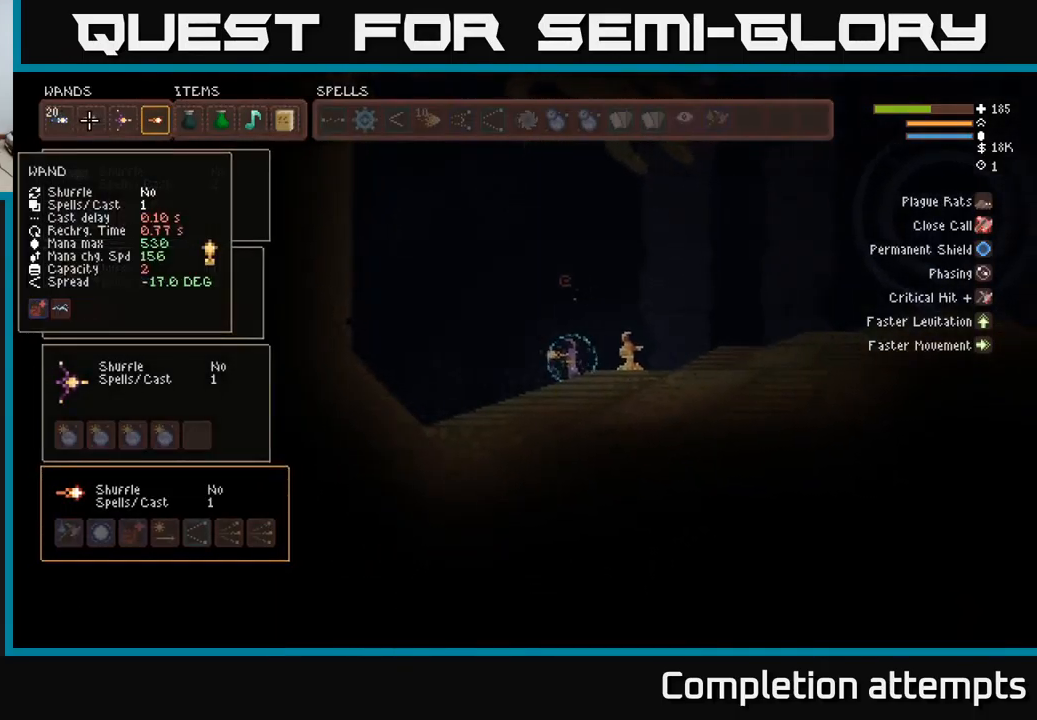
{"buttons": [], "left_stick": "center", "right_stick": "center", "events": [[67, "DPAD_RIGHT", "up"], [133, "DPAD_RIGHT", "down"], [183, "DPAD_RIGHT", "up"], [283, "DPAD_RIGHT", "down"], [367, "DPAD_RIGHT", "up"], [383, "DPAD_RIGHT", "down"], [500, "DPAD_RIGHT", "up"]]}
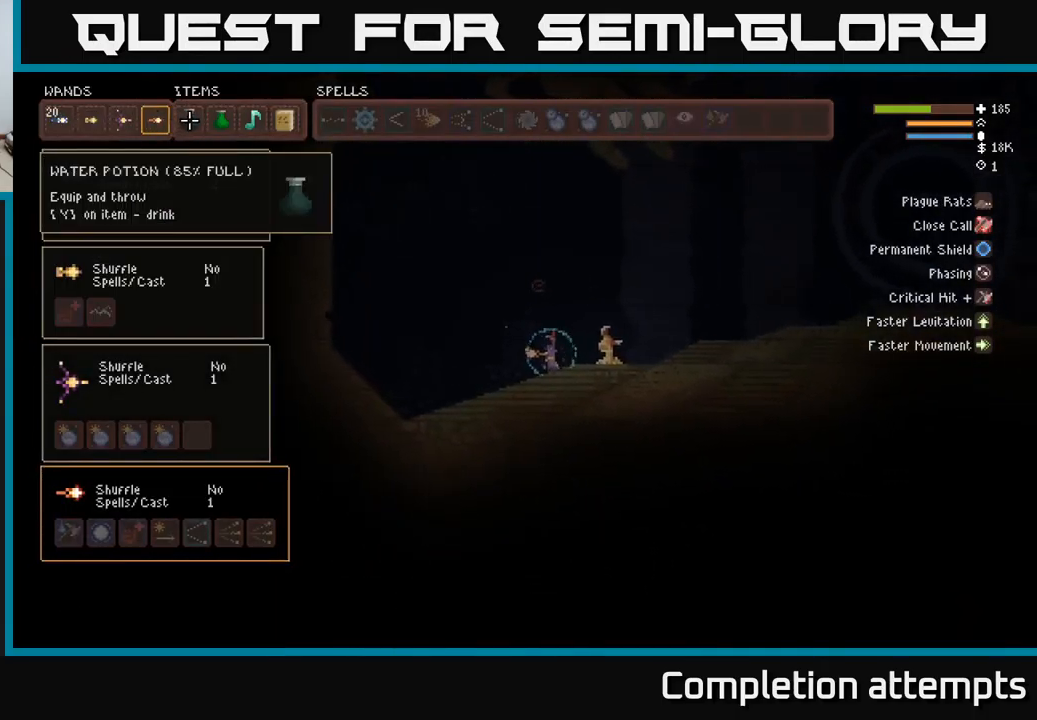
{"buttons": [], "left_stick": "center", "right_stick": "center", "events": [[67, "DPAD_RIGHT", "down"], [133, "DPAD_RIGHT", "up"]]}
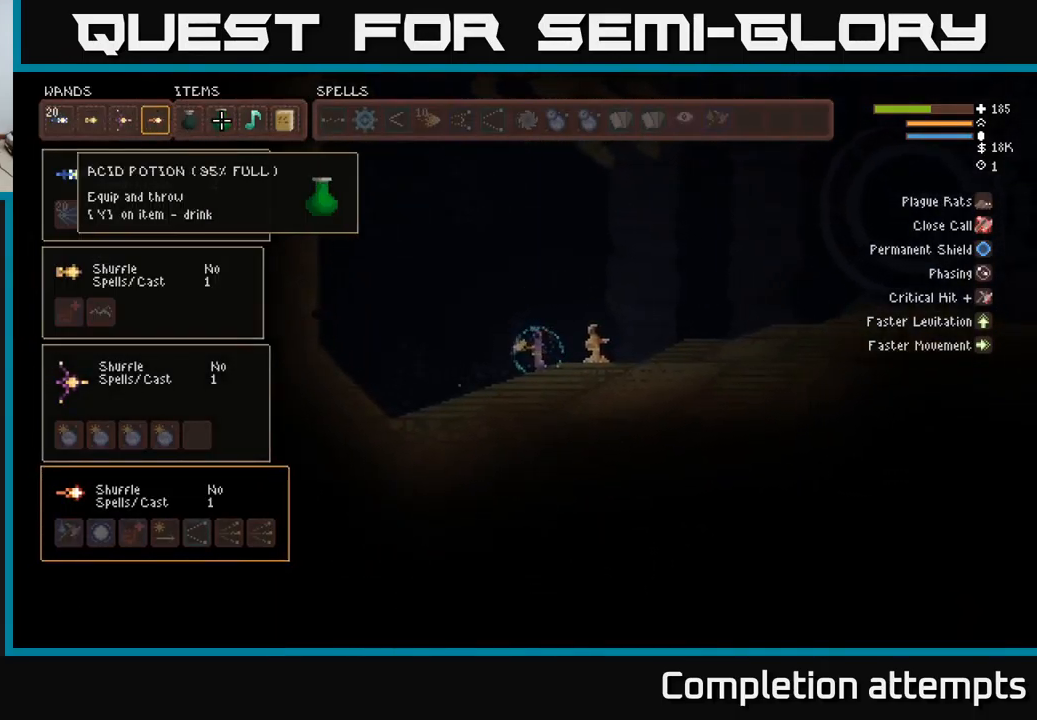
{"buttons": [], "left_stick": "center", "right_stick": "center", "events": [[83, "X", "down"], [200, "X", "up"]]}
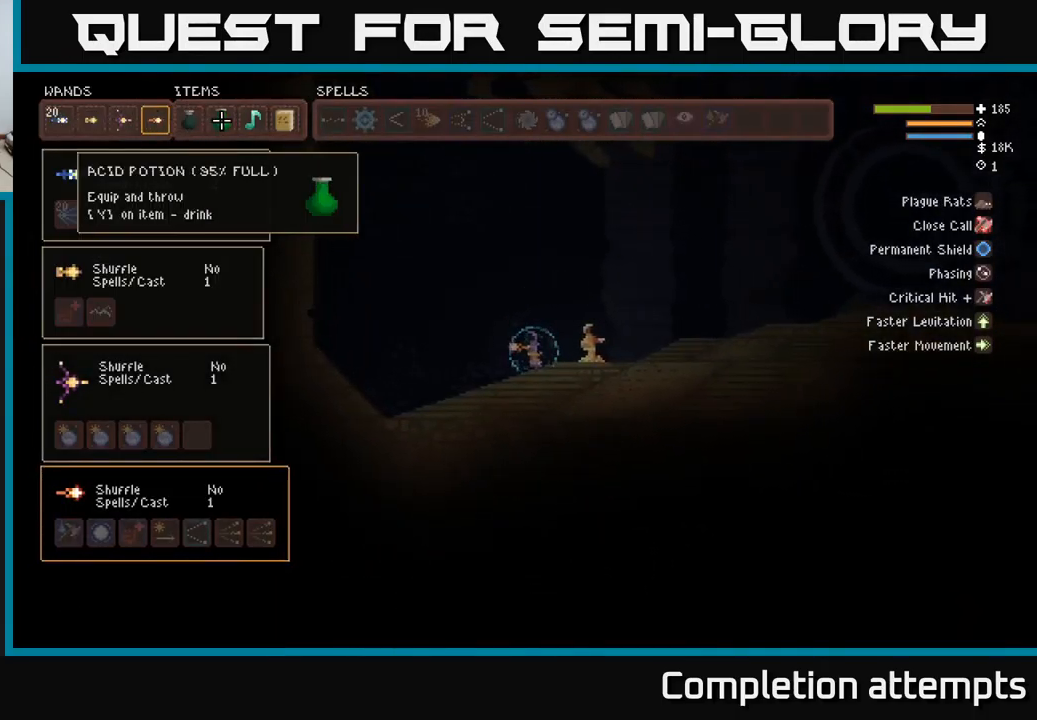
{"buttons": [], "left_stick": "center", "right_stick": "center", "events": [[150, "X", "down"], [283, "X", "up"]]}
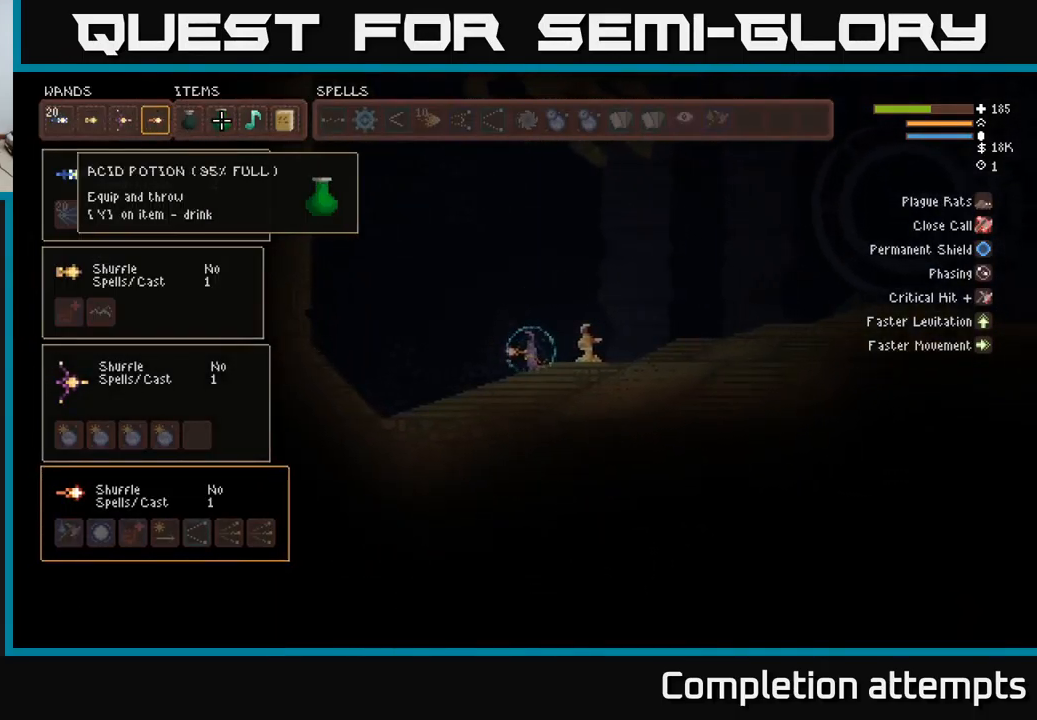
{"buttons": [], "left_stick": "center", "right_stick": "center", "events": []}
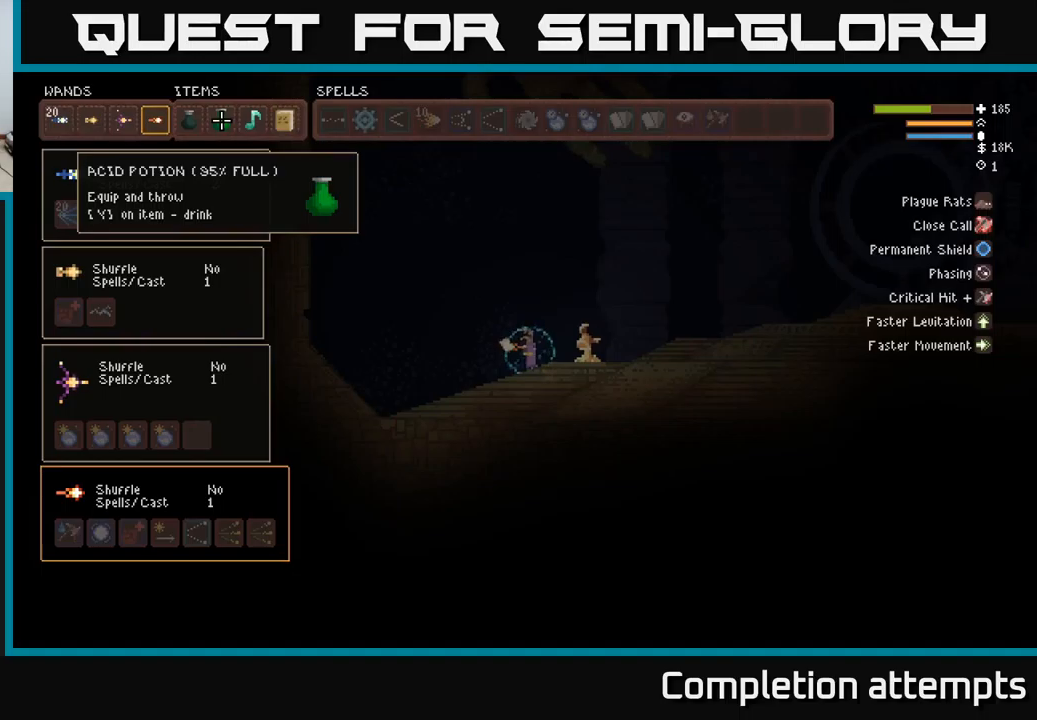
{"buttons": [], "left_stick": "center", "right_stick": "center", "events": []}
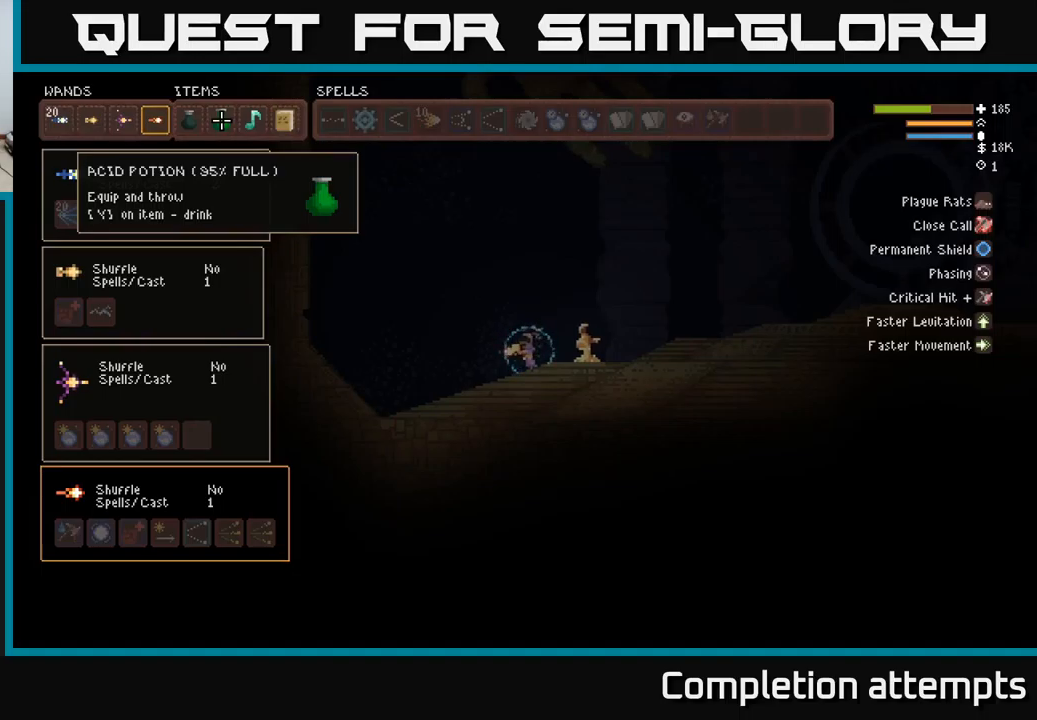
{"buttons": ["B"], "left_stick": "center", "right_stick": "center", "events": [[500, "B", "down"]]}
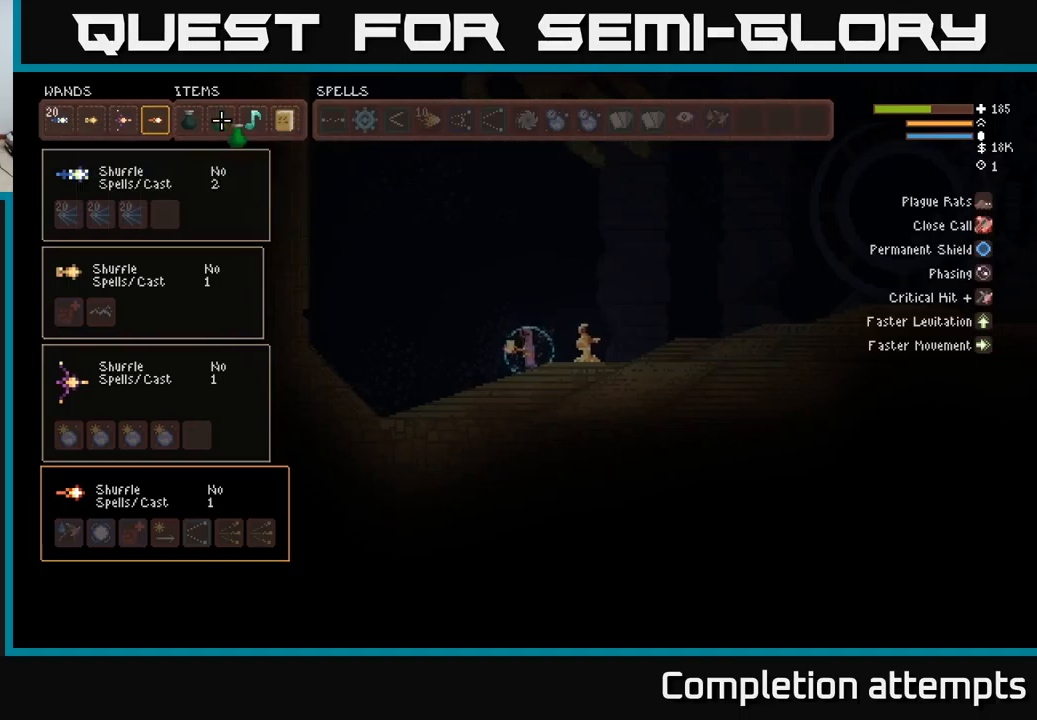
{"buttons": [], "left_stick": "center", "right_stick": "center", "events": [[84, "B", "up"], [384, "X", "down"], [467, "X", "up"]]}
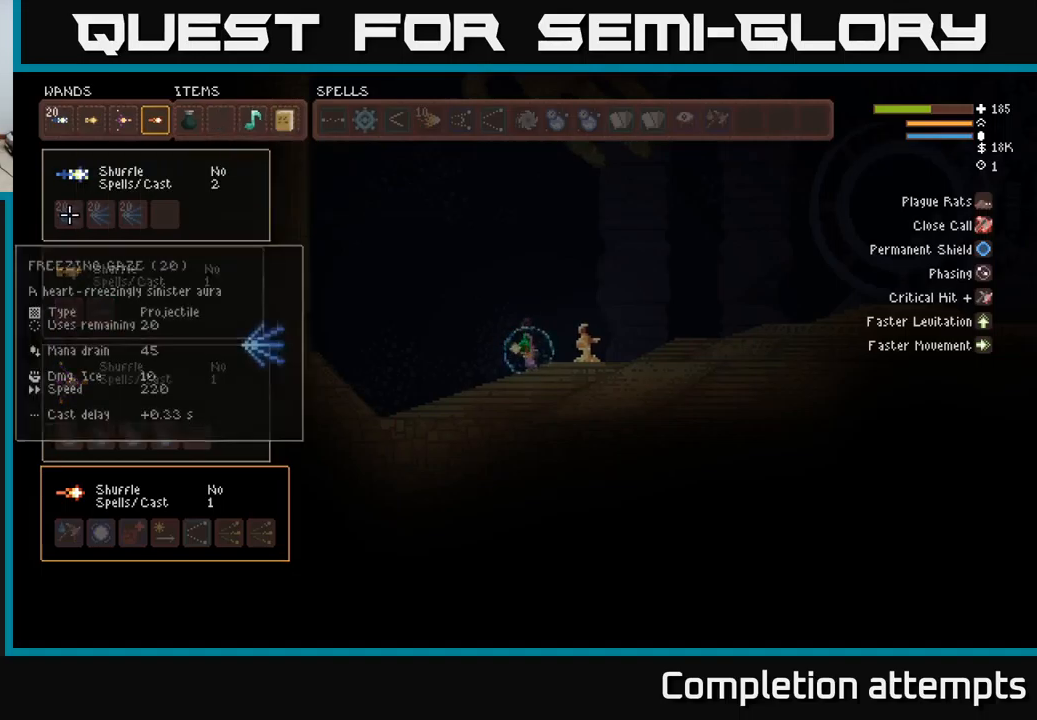
{"buttons": [], "left_stick": "right", "right_stick": "center", "events": [[300, "left_stick", "right"], [317, "L2", "down"], [434, "L2", "up"]]}
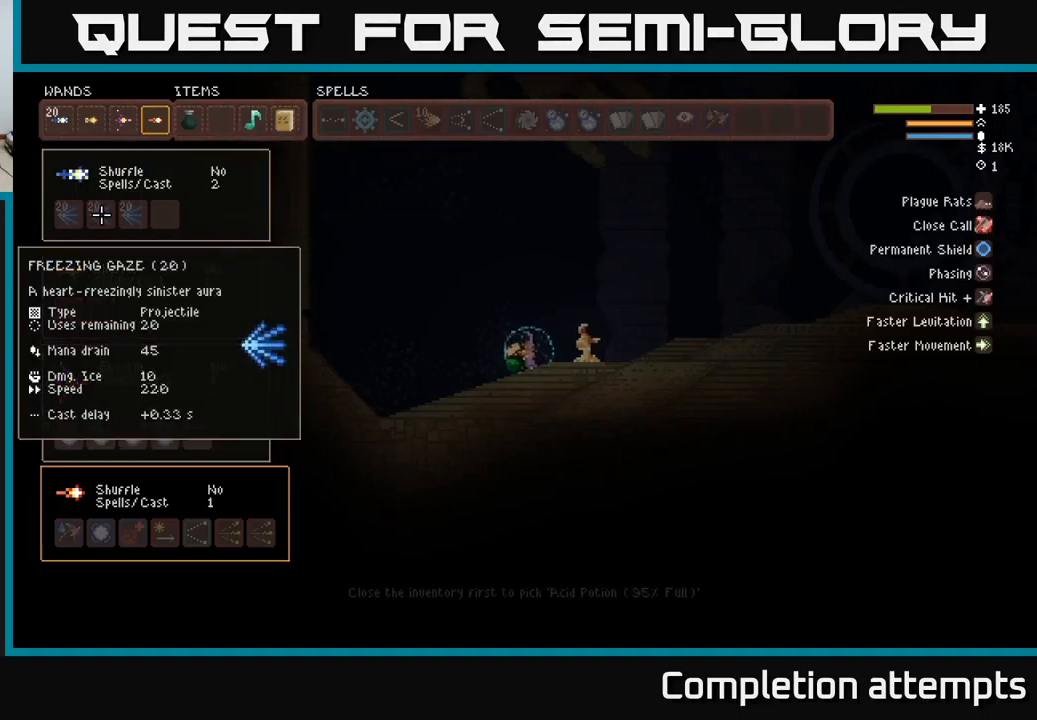
{"buttons": [], "left_stick": "center", "right_stick": "center", "events": [[67, "left_stick", "center"], [350, "SELECT", "down"], [450, "SELECT", "up"]]}
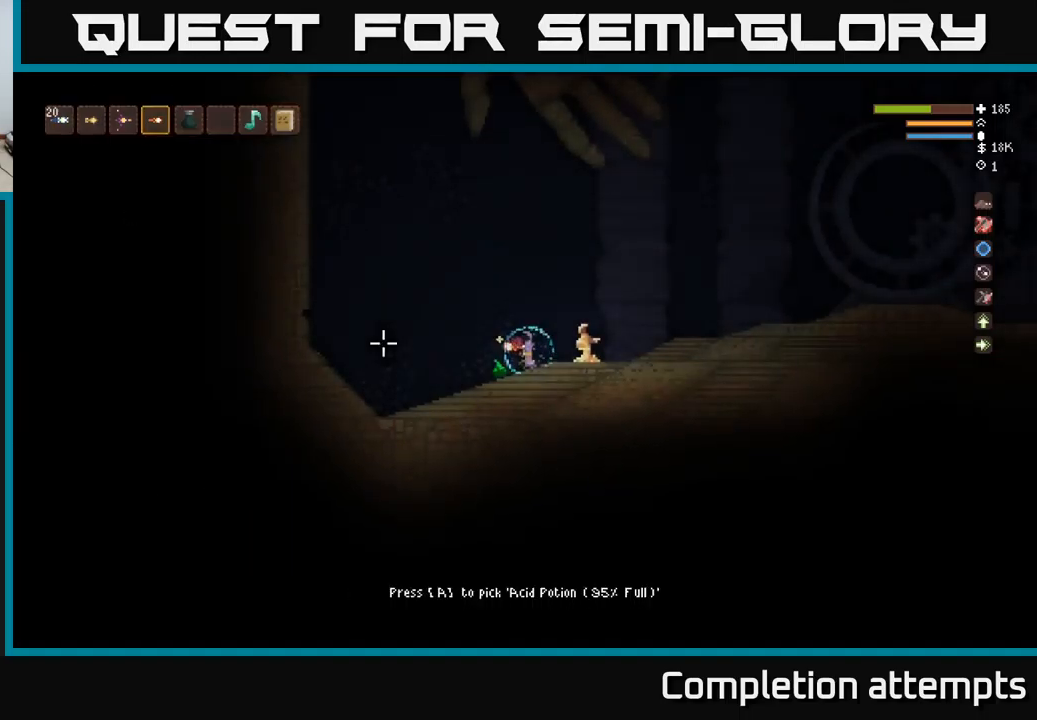
{"buttons": ["A"], "left_stick": "center", "right_stick": "center", "events": [[100, "left_stick", "right"], [434, "A", "down"], [450, "left_stick", "center"]]}